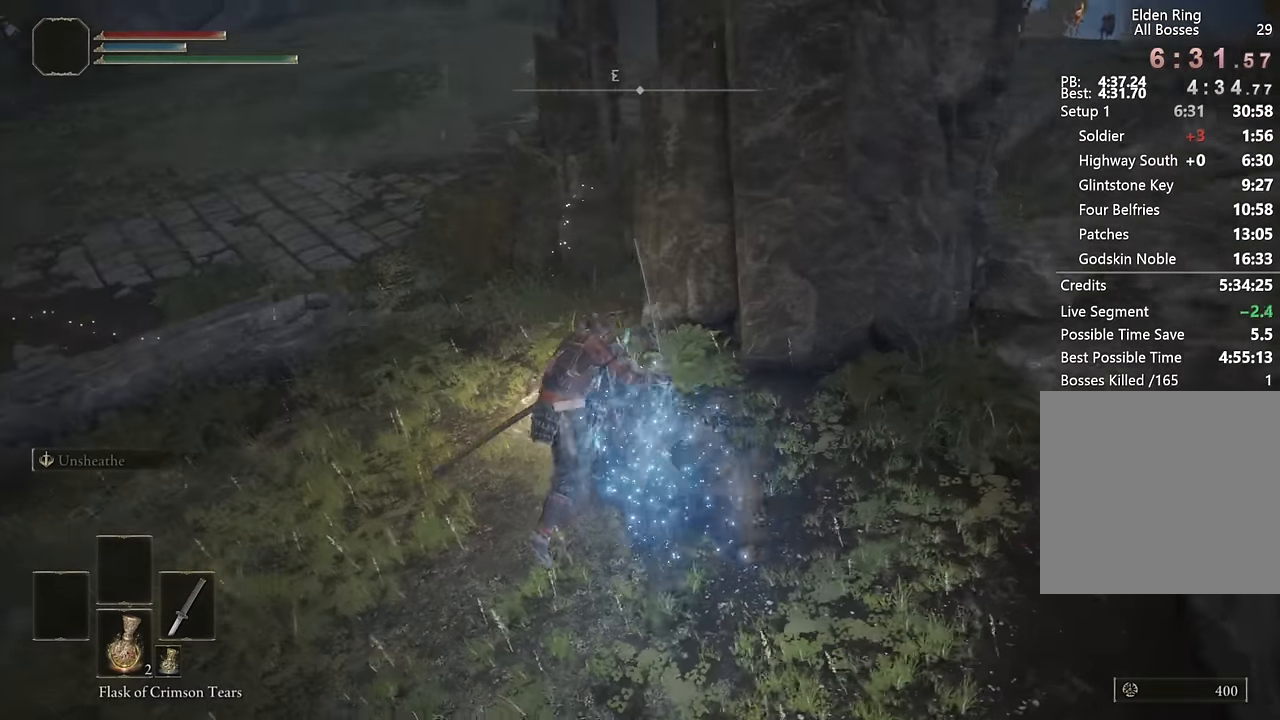
Gameplay with a controller (PlayStation layout); each line is a JSON object with the inputs held at the frame after it (dt_ms = milliseconds from this image to that frame). "events" lists button and stick changes between this image and that frame as [ms after this image, input, new state], when the widget could be followed in between.
{"dt_ms": 500, "buttons": ["CIRCLE"], "left_stick": "up", "right_stick": "center", "events": [[67, "CIRCLE", "down"], [250, "left_stick", "up"], [383, "right_stick", "down-left"], [467, "right_stick", "center"]]}
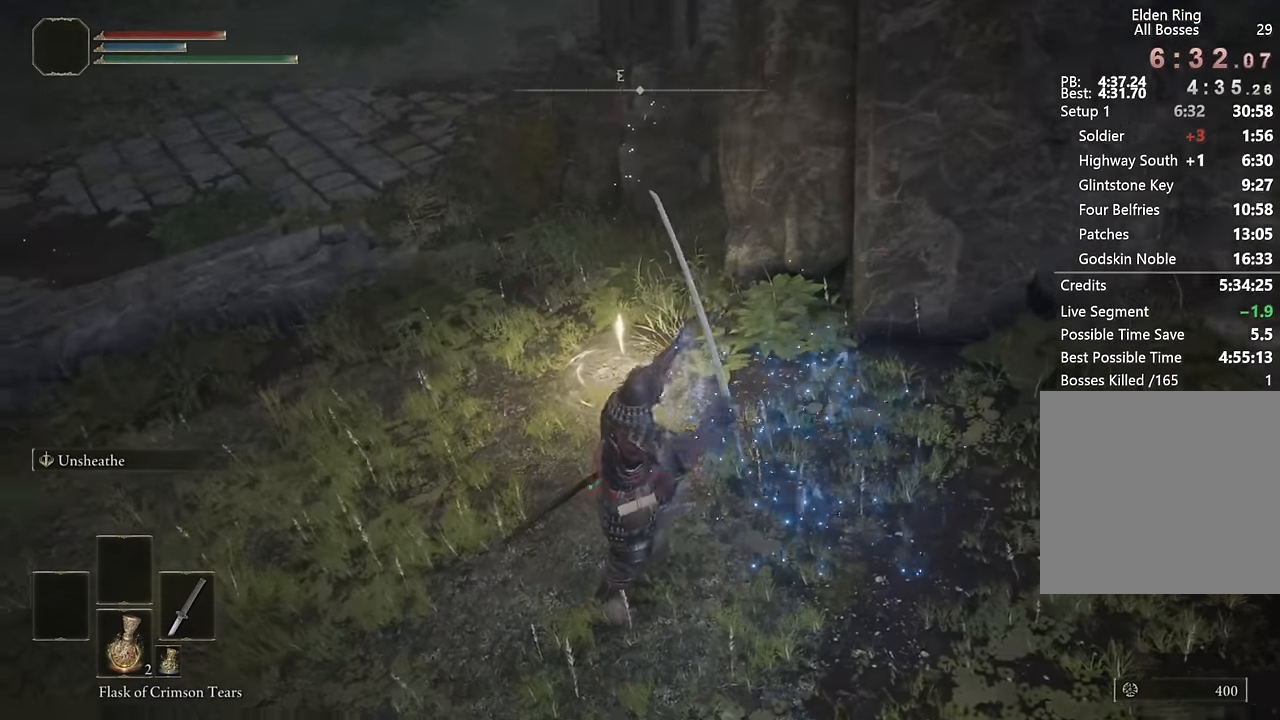
{"dt_ms": 500, "buttons": ["CIRCLE"], "left_stick": "up", "right_stick": "center", "events": []}
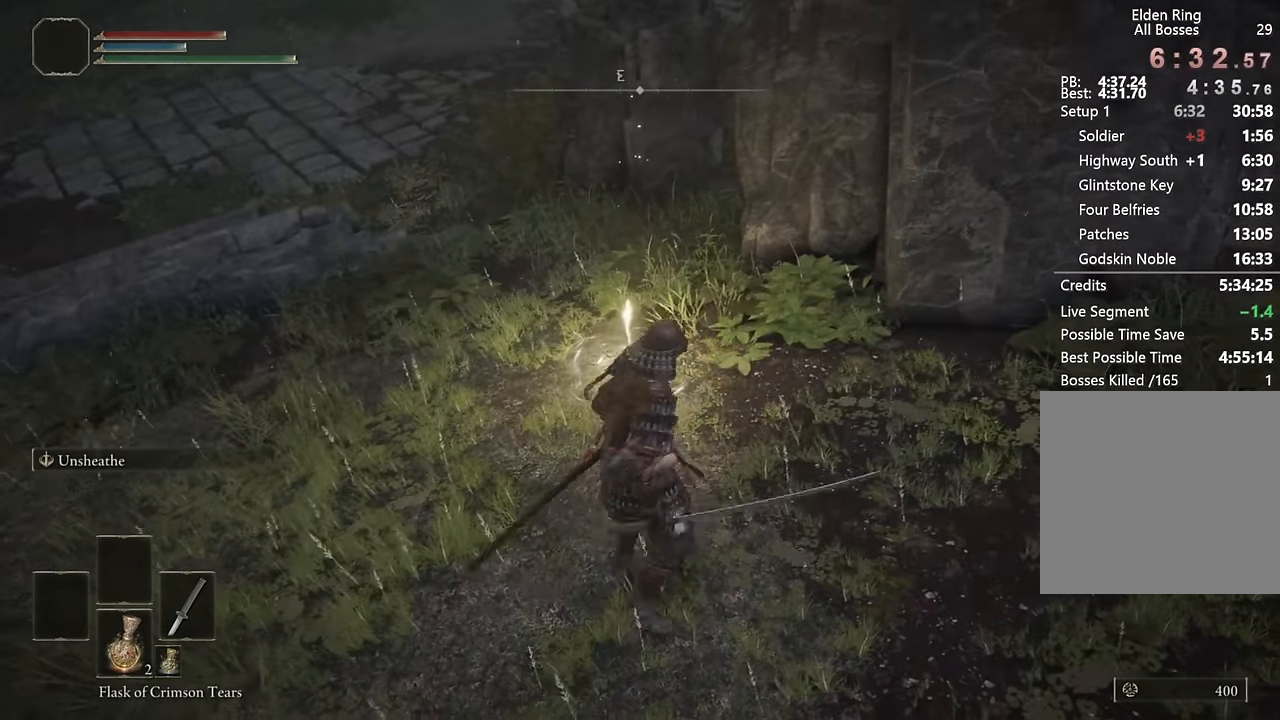
{"dt_ms": 500, "buttons": ["TRIANGLE"], "left_stick": "up", "right_stick": "center", "events": [[67, "CIRCLE", "up"], [183, "TRIANGLE", "down"], [250, "TRIANGLE", "up"], [333, "TRIANGLE", "down"], [400, "TRIANGLE", "up"], [483, "TRIANGLE", "down"]]}
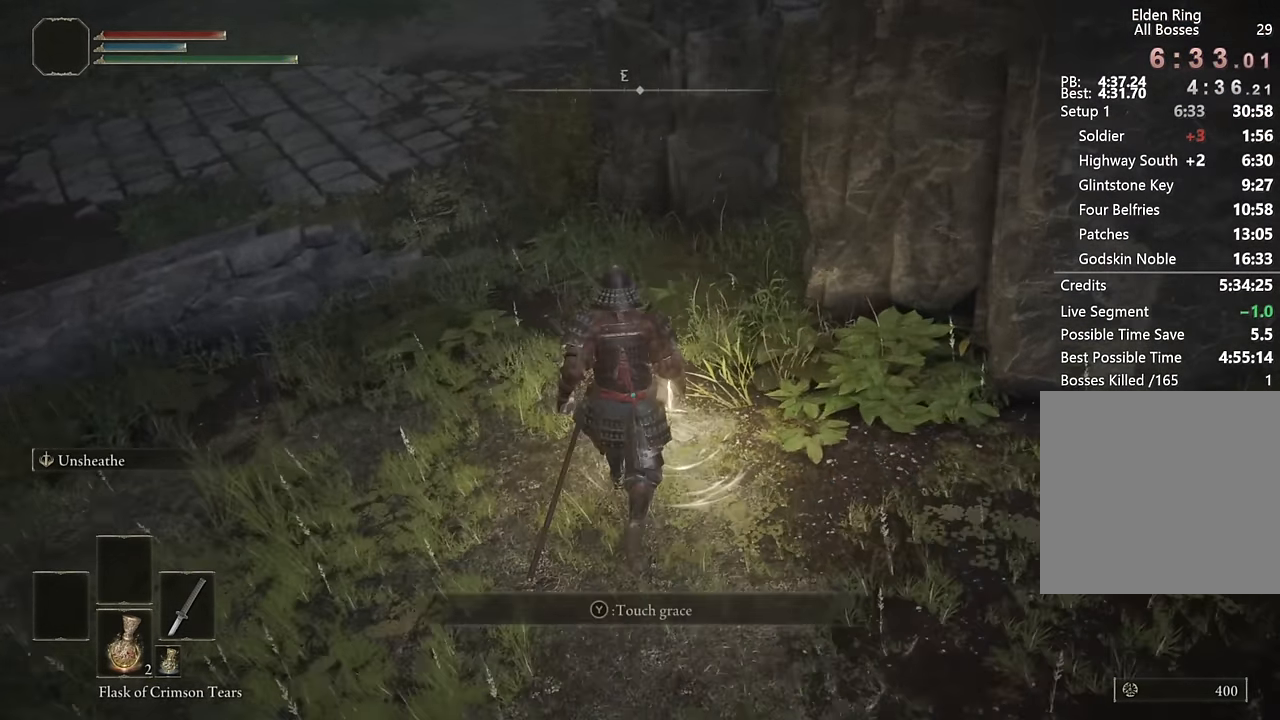
{"dt_ms": 500, "buttons": [], "left_stick": "center", "right_stick": "center", "events": [[67, "TRIANGLE", "up"], [200, "left_stick", "center"]]}
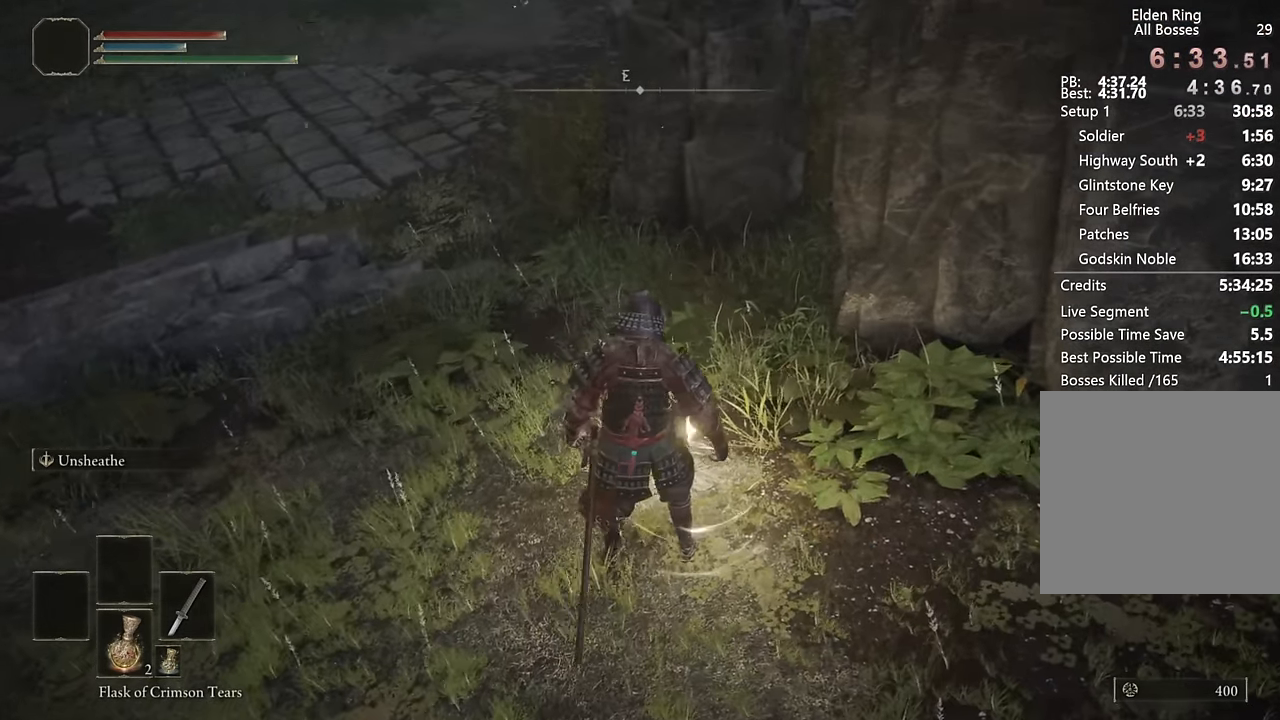
{"dt_ms": 500, "buttons": [], "left_stick": "center", "right_stick": "center", "events": []}
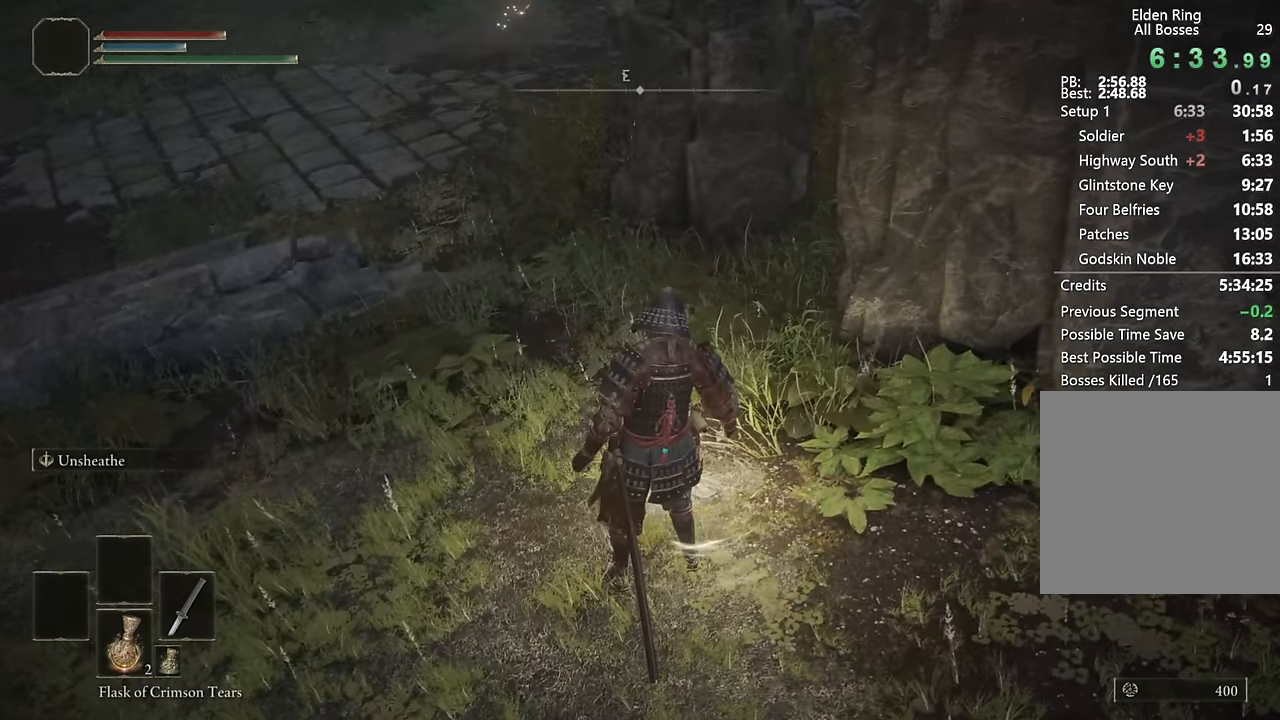
{"dt_ms": 1000, "buttons": [], "left_stick": "center", "right_stick": "center", "events": [[483, "right_stick", "up-right"], [850, "right_stick", "center"]]}
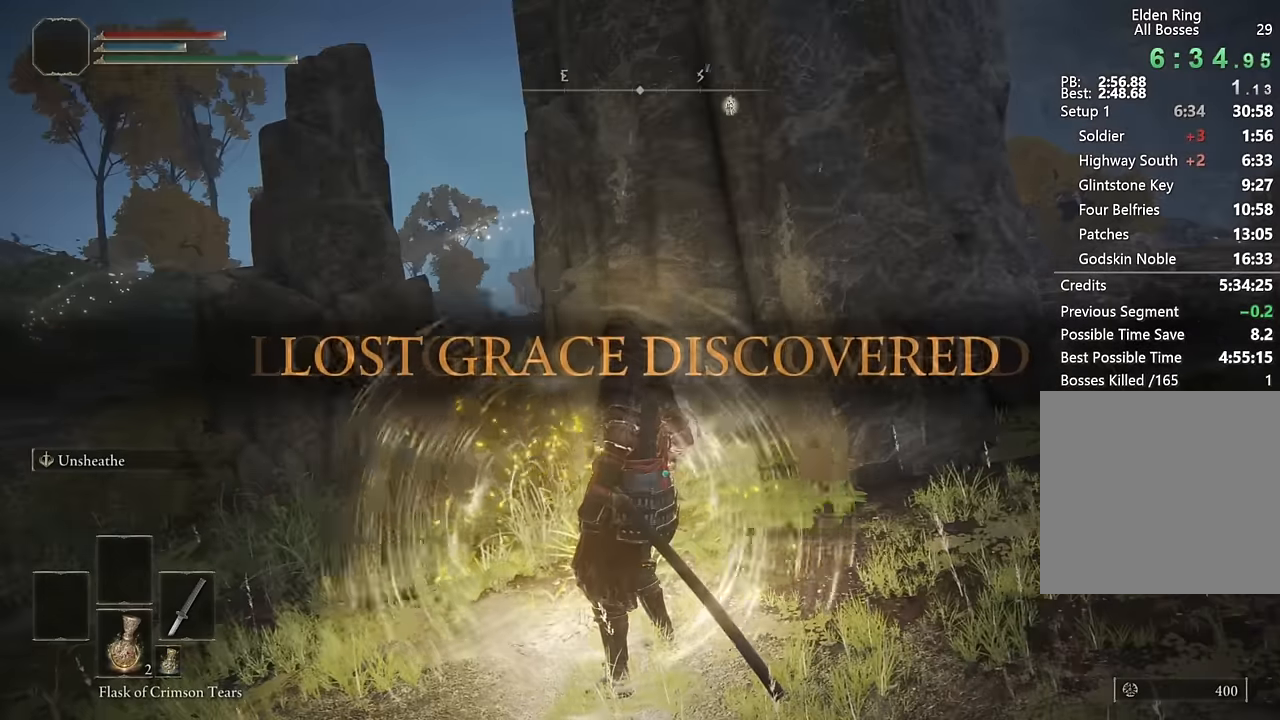
{"dt_ms": 500, "buttons": [], "left_stick": "center", "right_stick": "center", "events": [[317, "right_stick", "right"], [450, "right_stick", "center"]]}
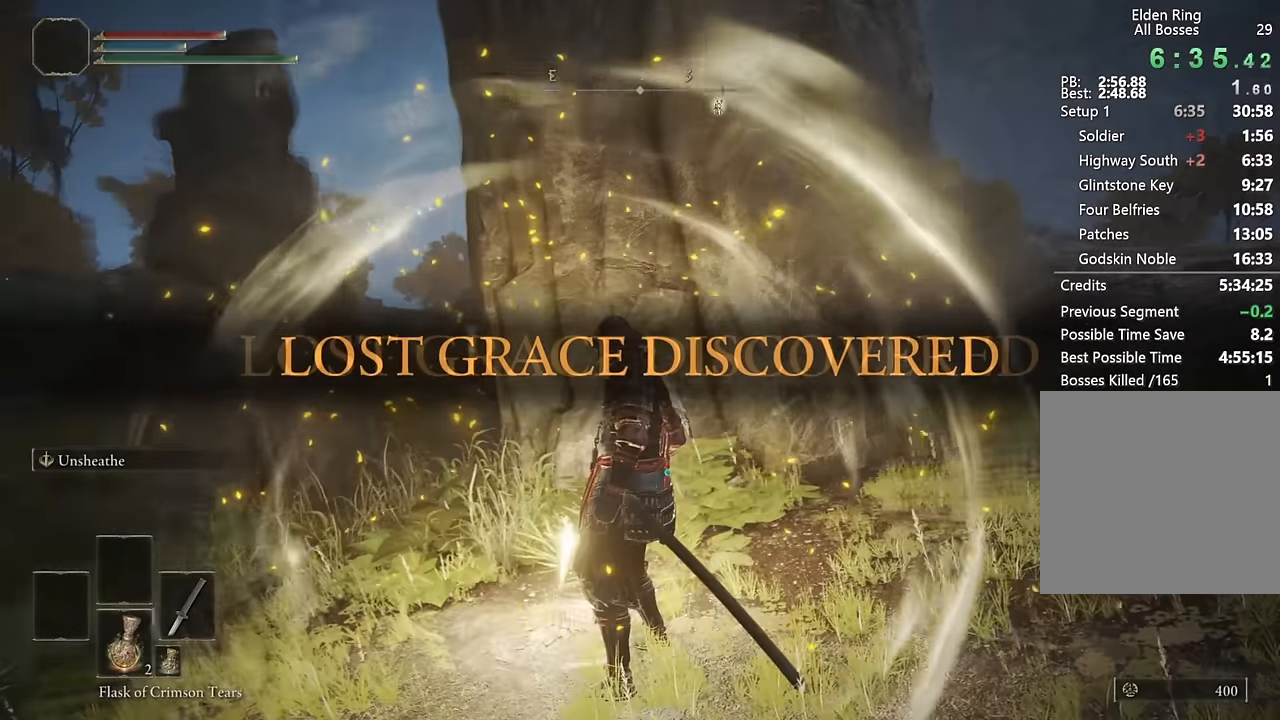
{"dt_ms": 1000, "buttons": [], "left_stick": "center", "right_stick": "center", "events": [[467, "right_stick", "right"], [583, "right_stick", "center"]]}
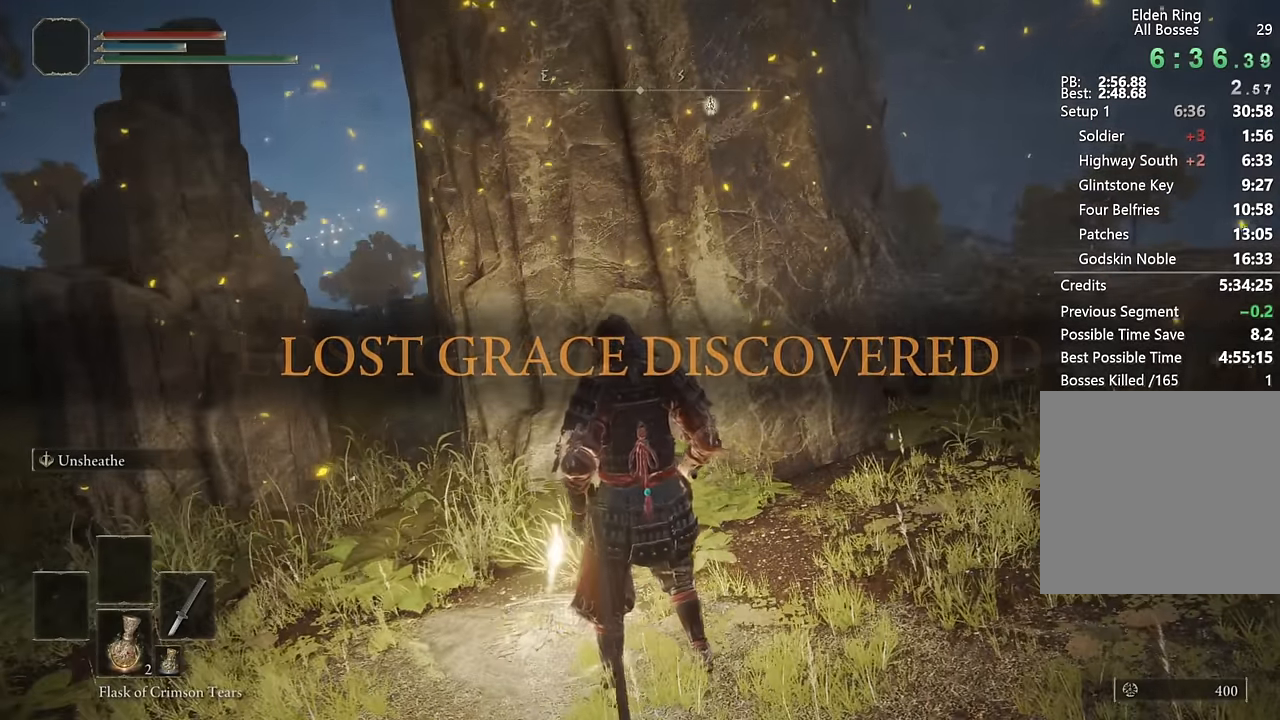
{"dt_ms": 500, "buttons": ["TRIANGLE"], "left_stick": "center", "right_stick": "center", "events": [[267, "left_stick", "up-left"], [367, "TRIANGLE", "down"], [383, "left_stick", "center"], [450, "TRIANGLE", "up"], [500, "TRIANGLE", "down"]]}
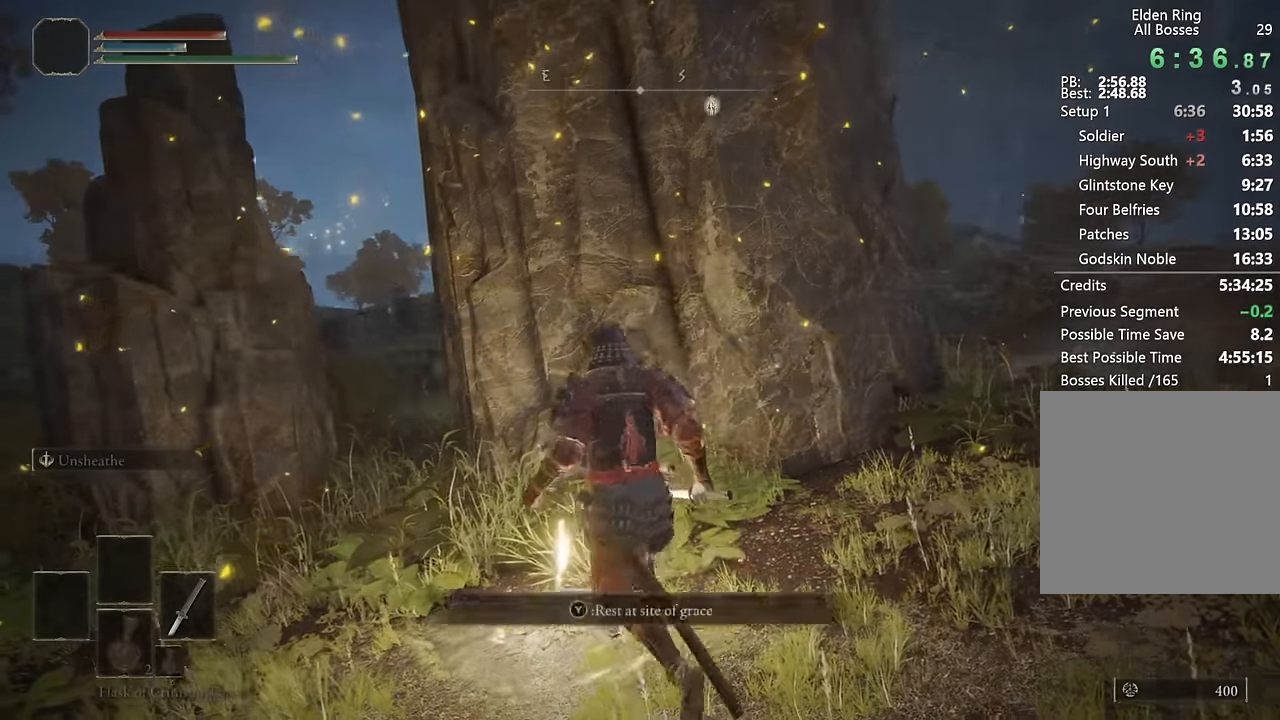
{"dt_ms": 500, "buttons": [], "left_stick": "center", "right_stick": "center", "events": [[83, "TRIANGLE", "up"]]}
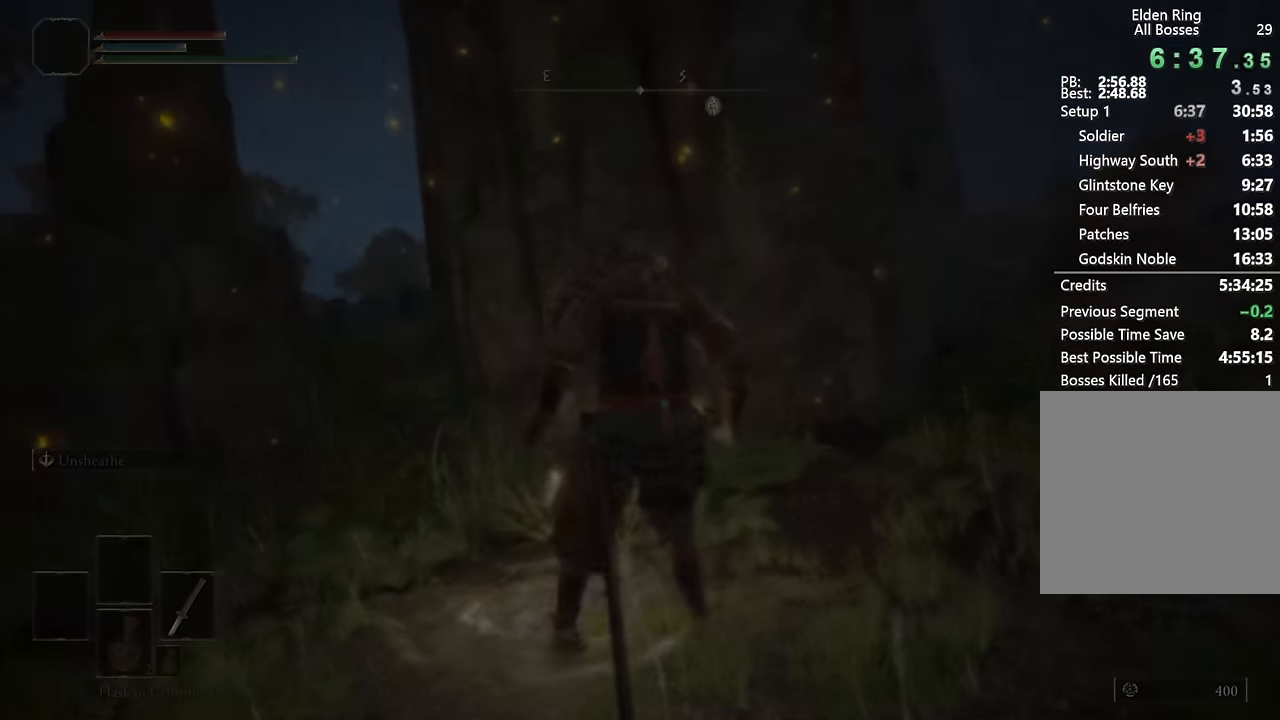
{"dt_ms": 500, "buttons": [], "left_stick": "center", "right_stick": "center", "events": []}
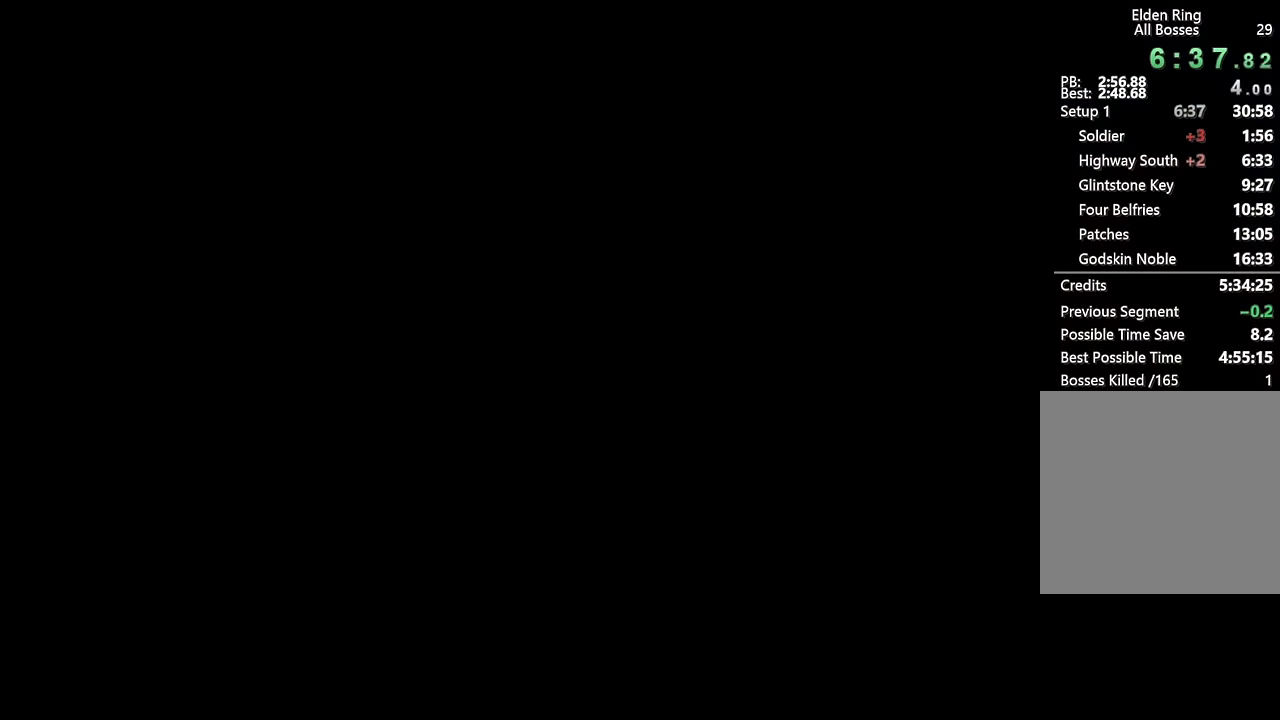
{"dt_ms": 500, "buttons": [], "left_stick": "center", "right_stick": "center", "events": []}
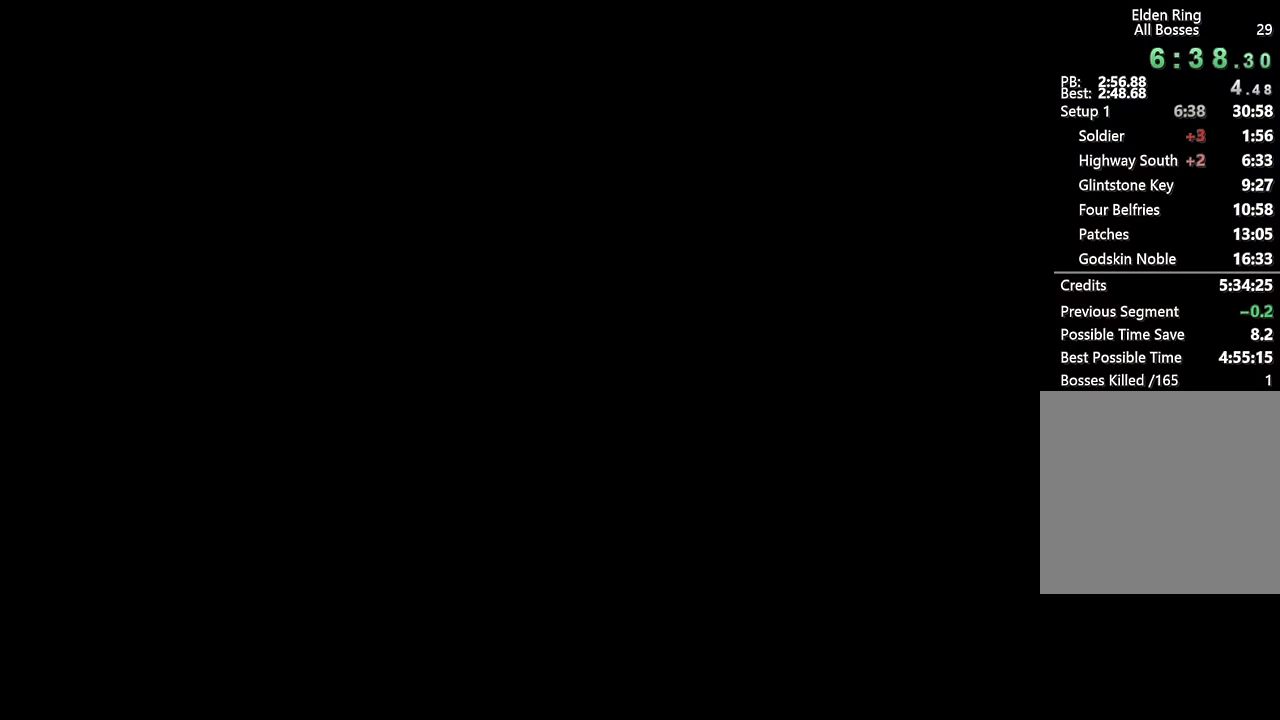
{"dt_ms": 500, "buttons": [], "left_stick": "center", "right_stick": "center", "events": []}
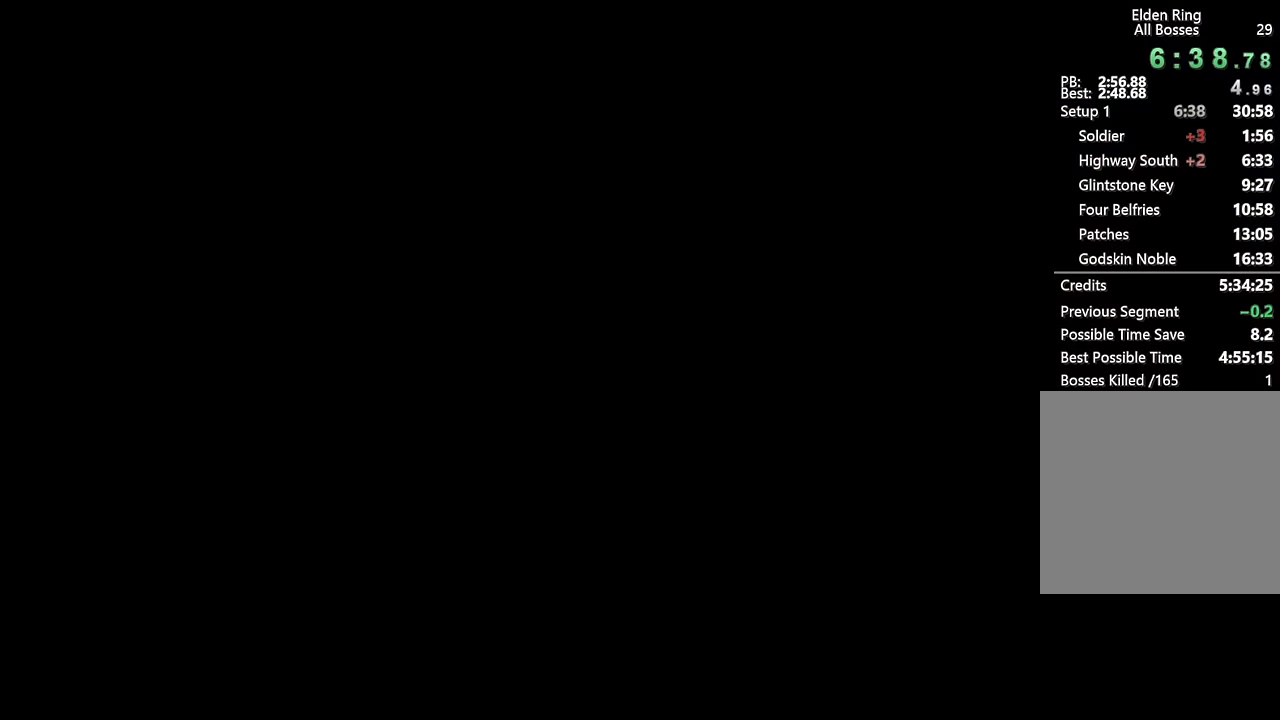
{"dt_ms": 500, "buttons": [], "left_stick": "center", "right_stick": "center", "events": []}
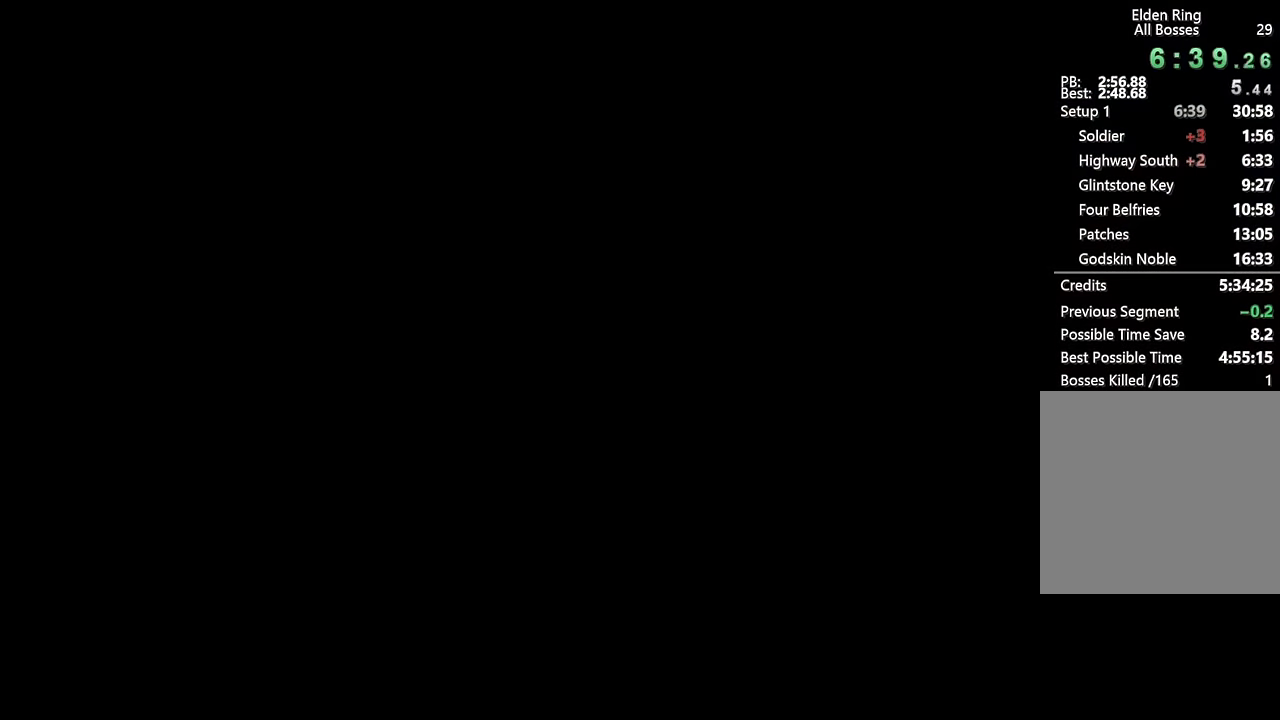
{"dt_ms": 500, "buttons": [], "left_stick": "center", "right_stick": "center", "events": []}
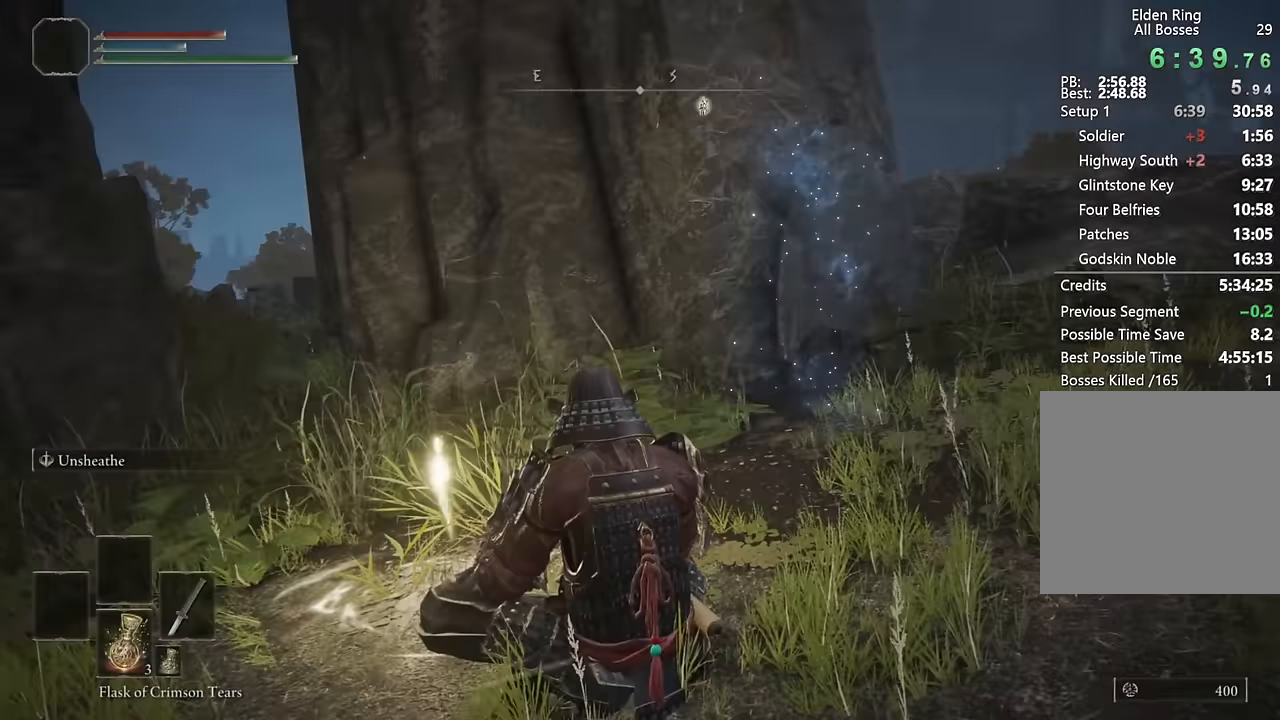
{"dt_ms": 500, "buttons": ["TRIANGLE"], "left_stick": "center", "right_stick": "center", "events": [[67, "TRIANGLE", "down"], [167, "TRIANGLE", "up"], [250, "TRIANGLE", "down"], [333, "TRIANGLE", "up"], [433, "TRIANGLE", "down"]]}
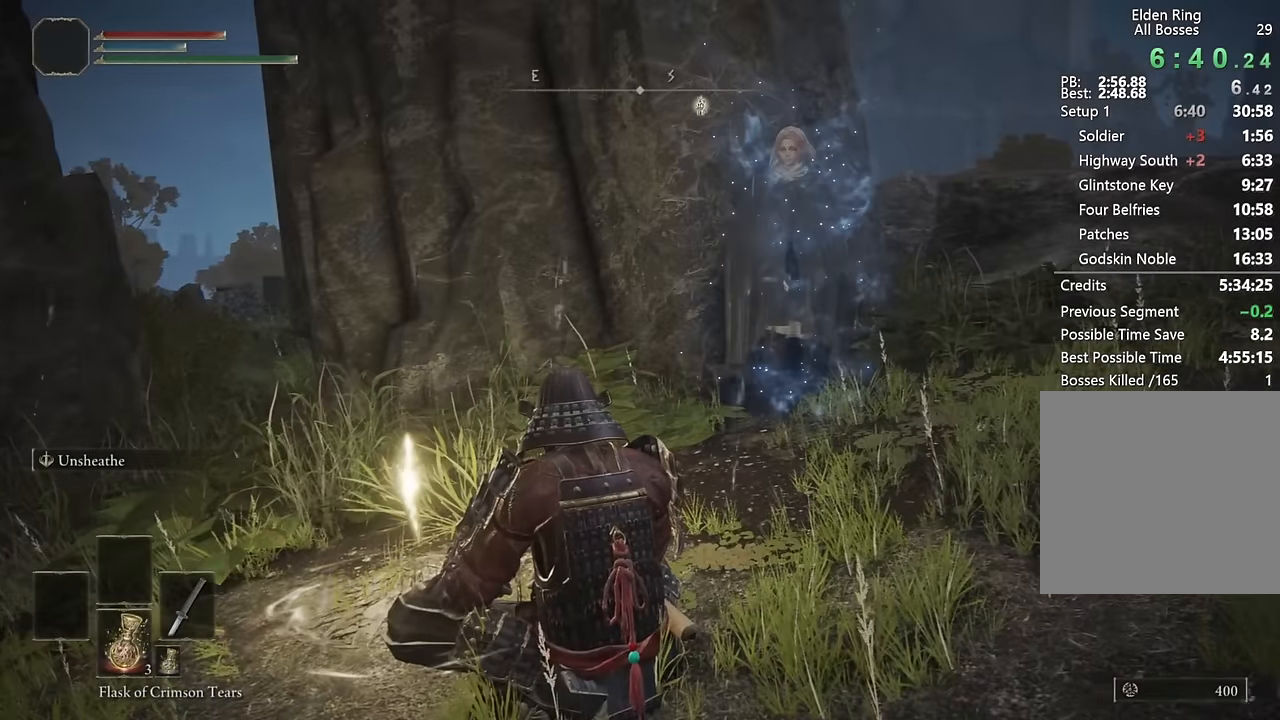
{"dt_ms": 500, "buttons": [], "left_stick": "center", "right_stick": "center", "events": [[33, "TRIANGLE", "up"], [117, "TRIANGLE", "down"], [200, "TRIANGLE", "up"], [267, "TRIANGLE", "down"], [333, "TRIANGLE", "up"], [450, "TRIANGLE", "down"], [483, "TRIANGLE", "up"]]}